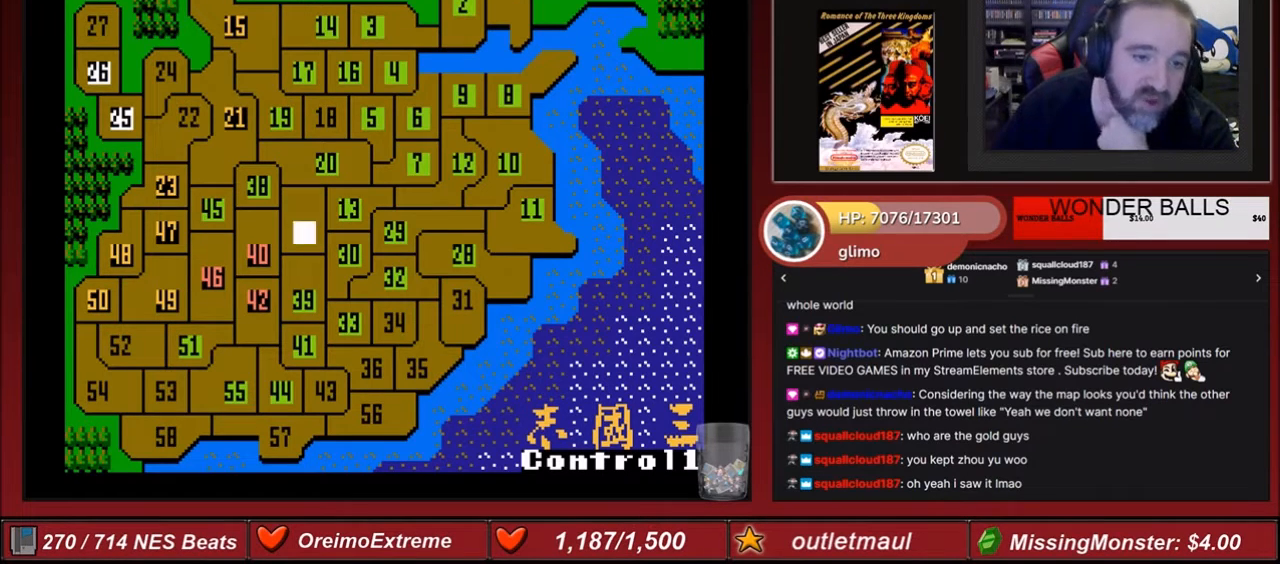
Gameplay with a controller (Nintendo layout); each line is a JSON object with the inputs held at the frame after it. "events" lists button and stick changes between this image and that frame as [ms after this image, input, new state], when the widget could be followed in between. Not read: L3 R3.
{"buttons": [], "events": [[100, "B", "down"], [233, "B", "up"]]}
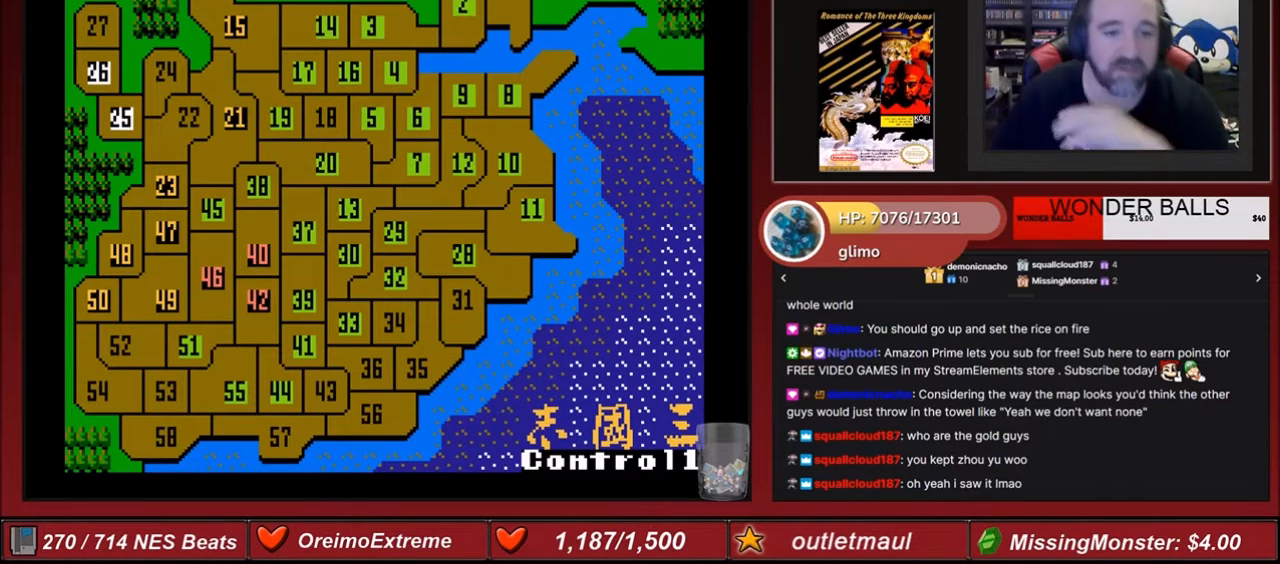
{"buttons": [], "events": []}
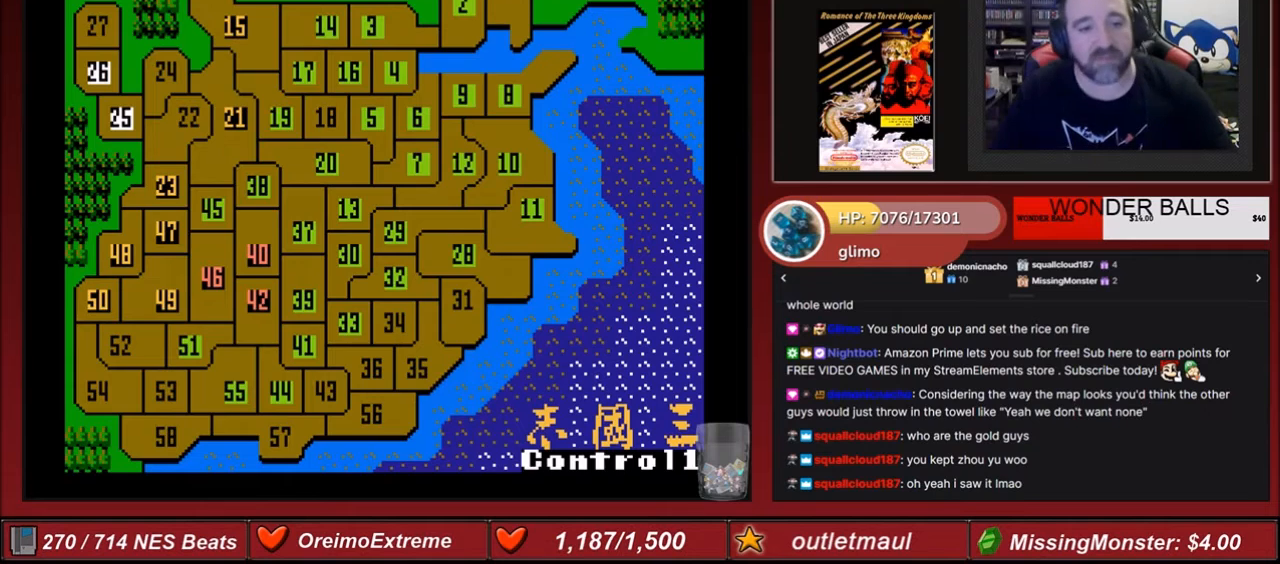
{"buttons": [], "events": []}
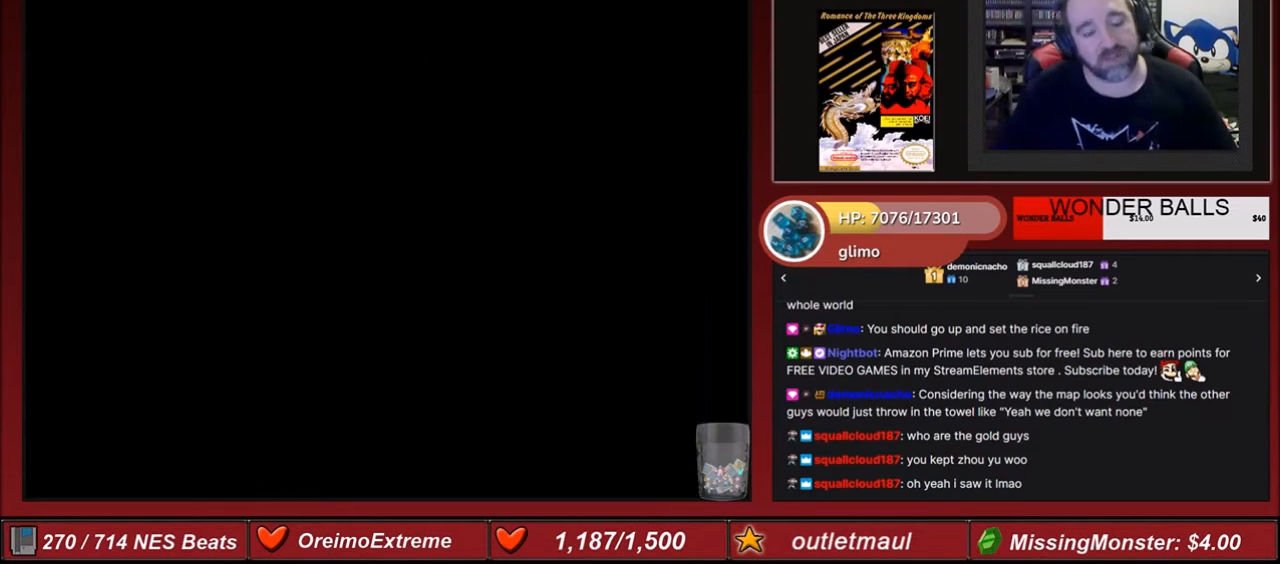
{"buttons": [], "events": []}
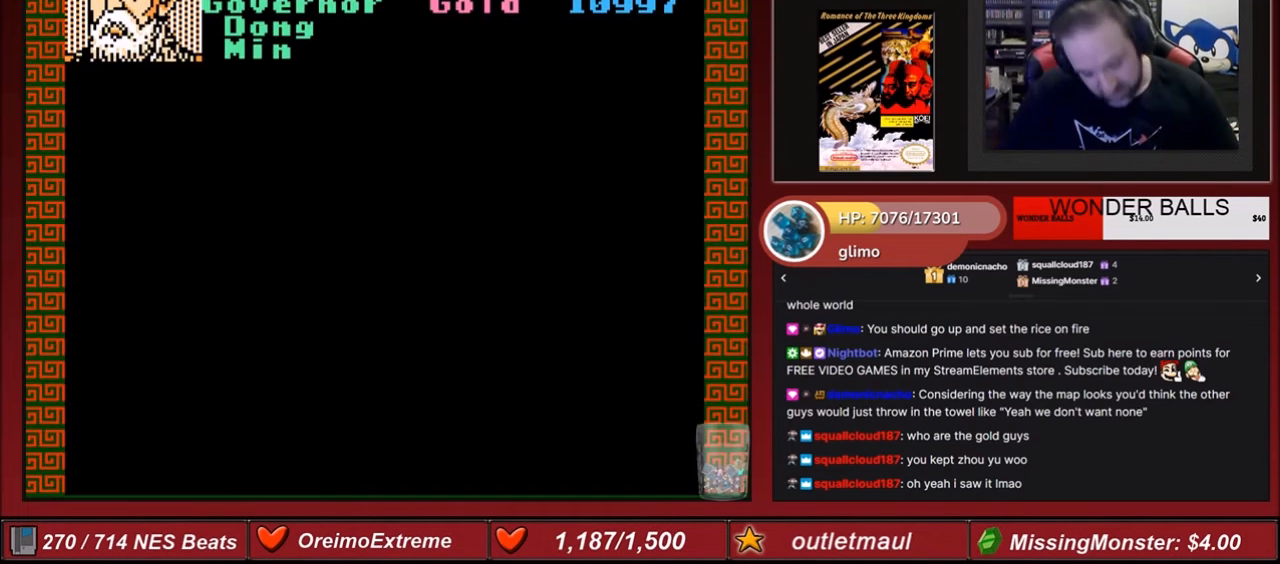
{"buttons": [], "events": []}
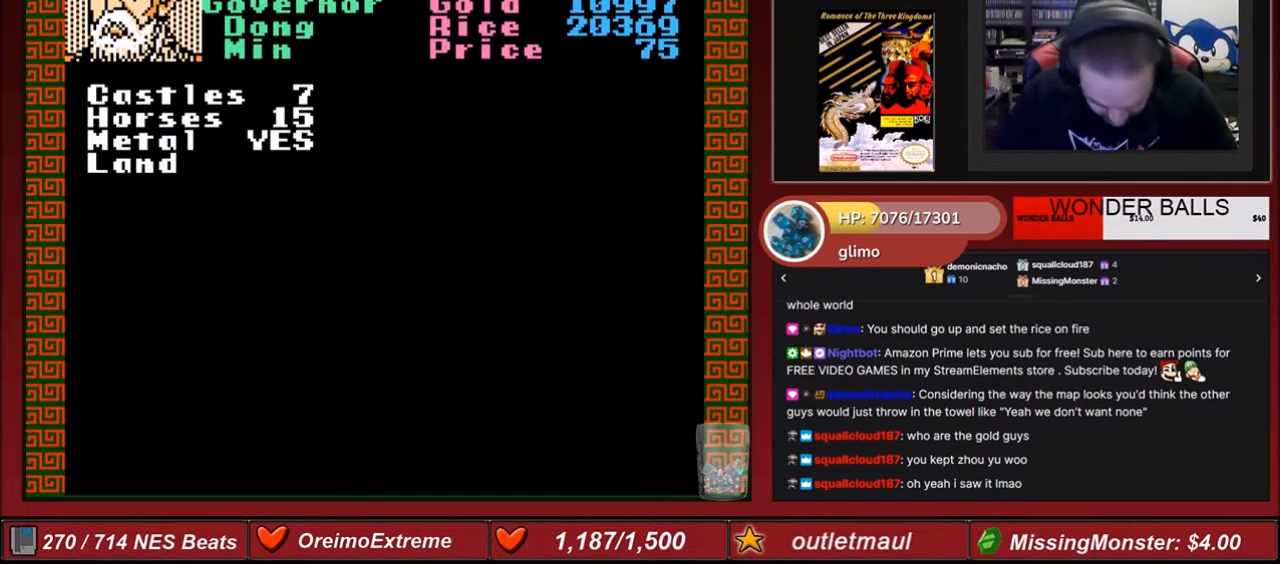
{"buttons": [], "events": []}
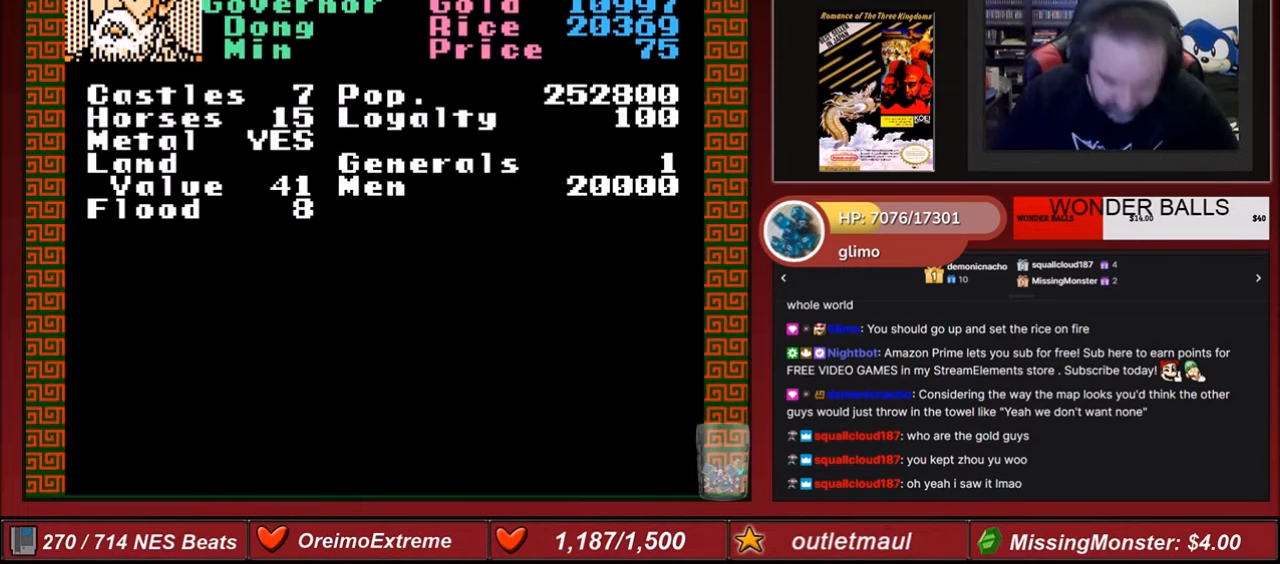
{"buttons": [], "events": []}
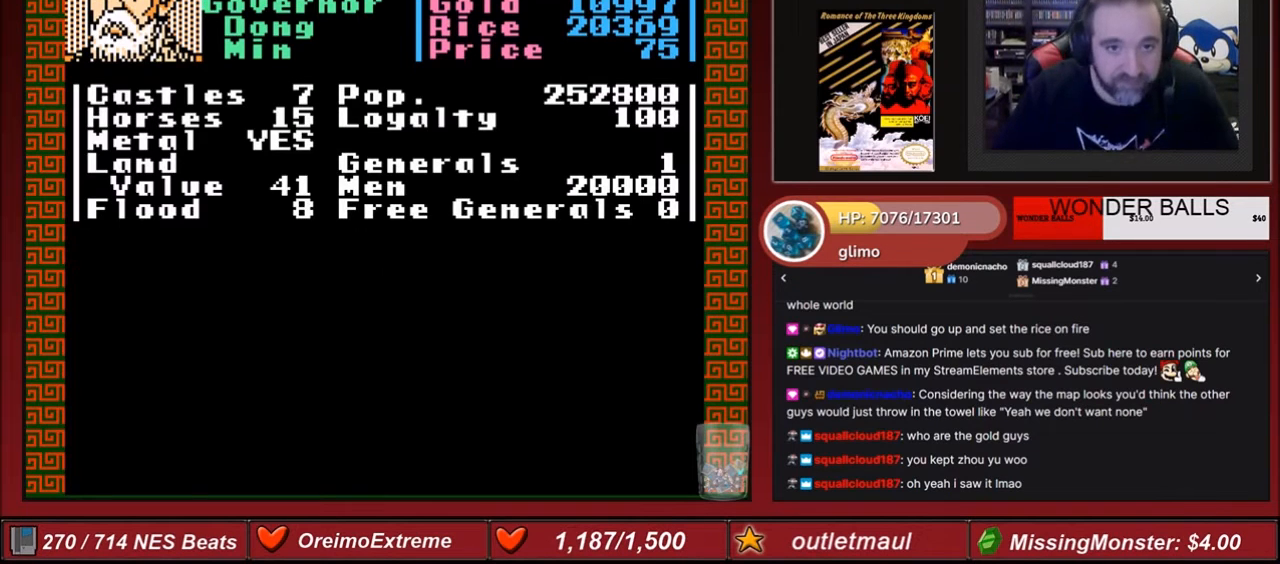
{"buttons": [], "events": []}
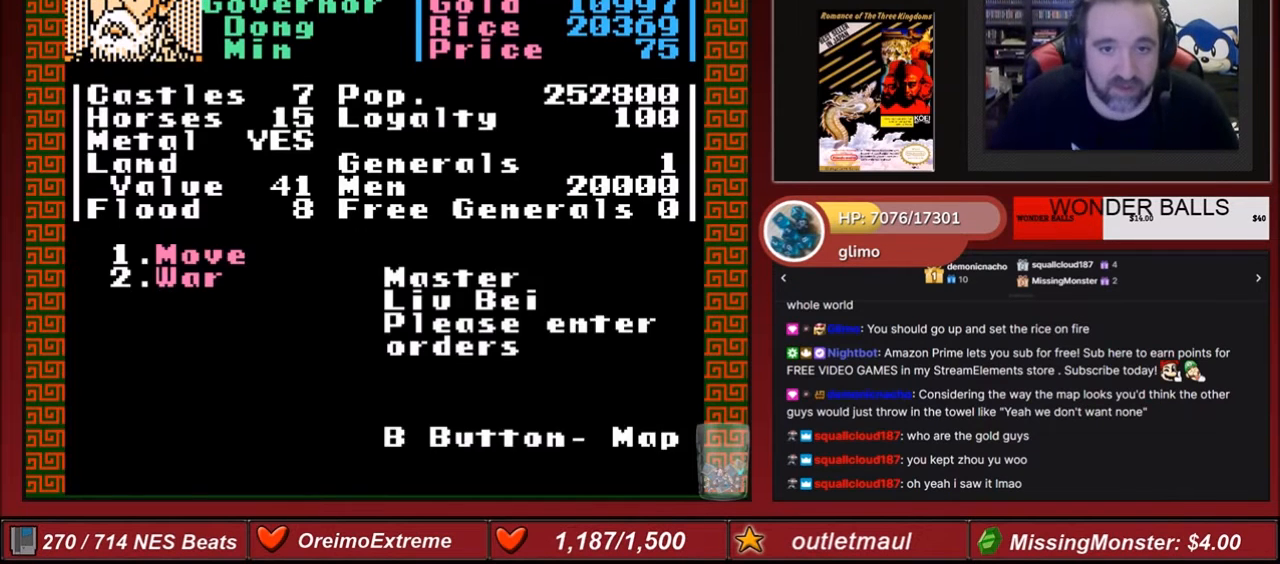
{"buttons": [], "events": []}
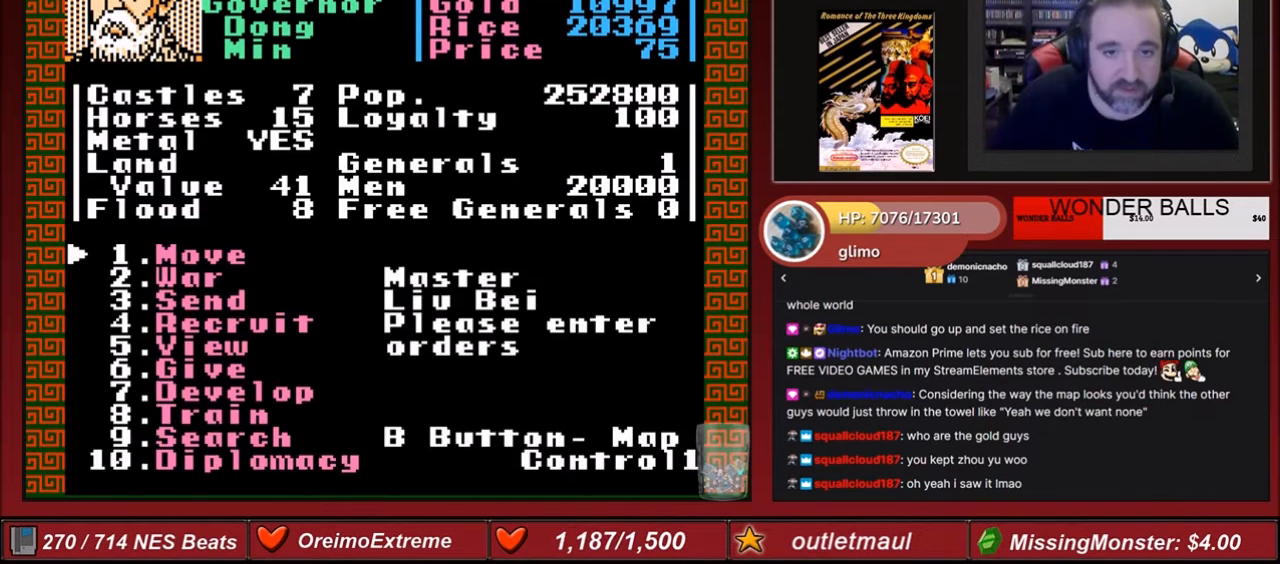
{"buttons": [], "events": [[334, "DPAD_RIGHT", "down"], [434, "DPAD_RIGHT", "up"]]}
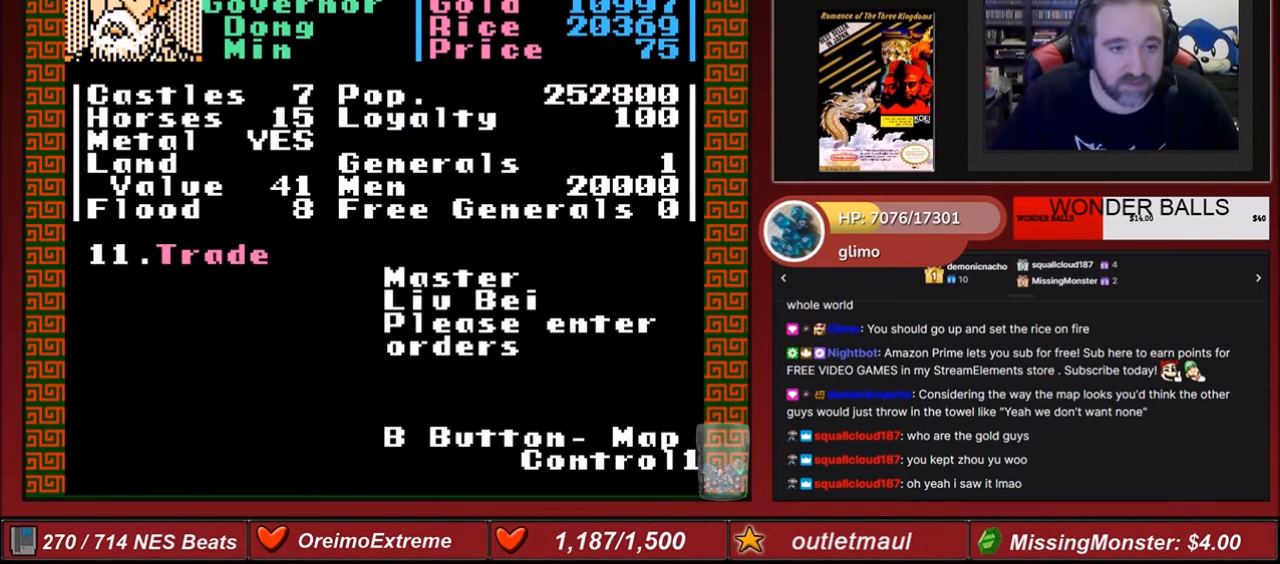
{"buttons": [], "events": []}
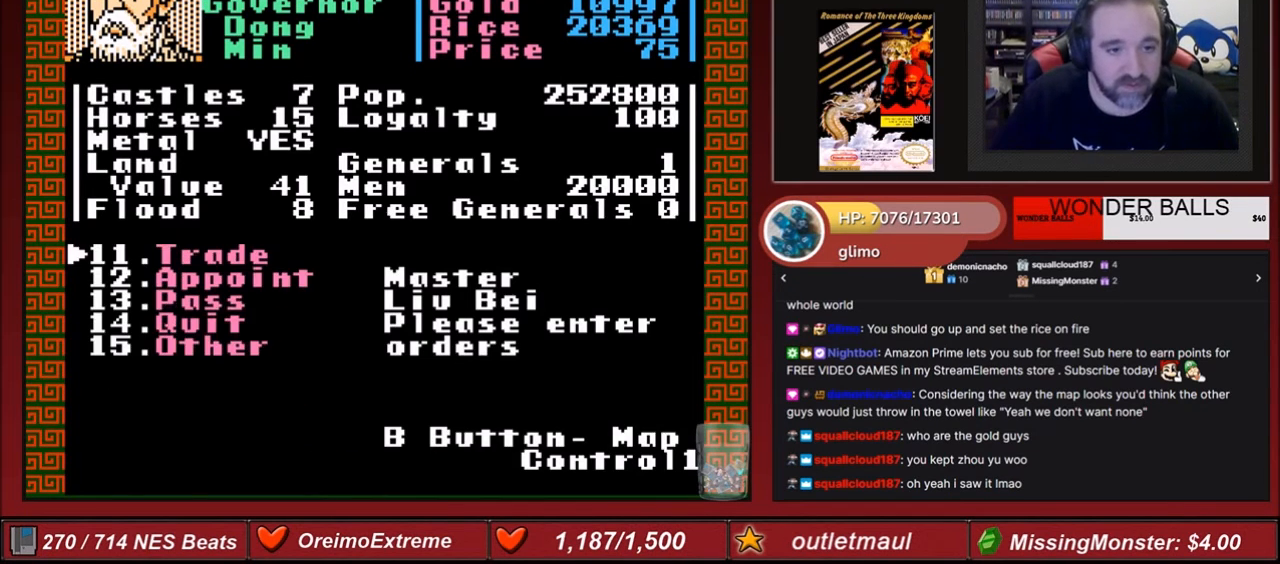
{"buttons": [], "events": [[234, "DPAD_DOWN", "down"], [401, "DPAD_DOWN", "up"]]}
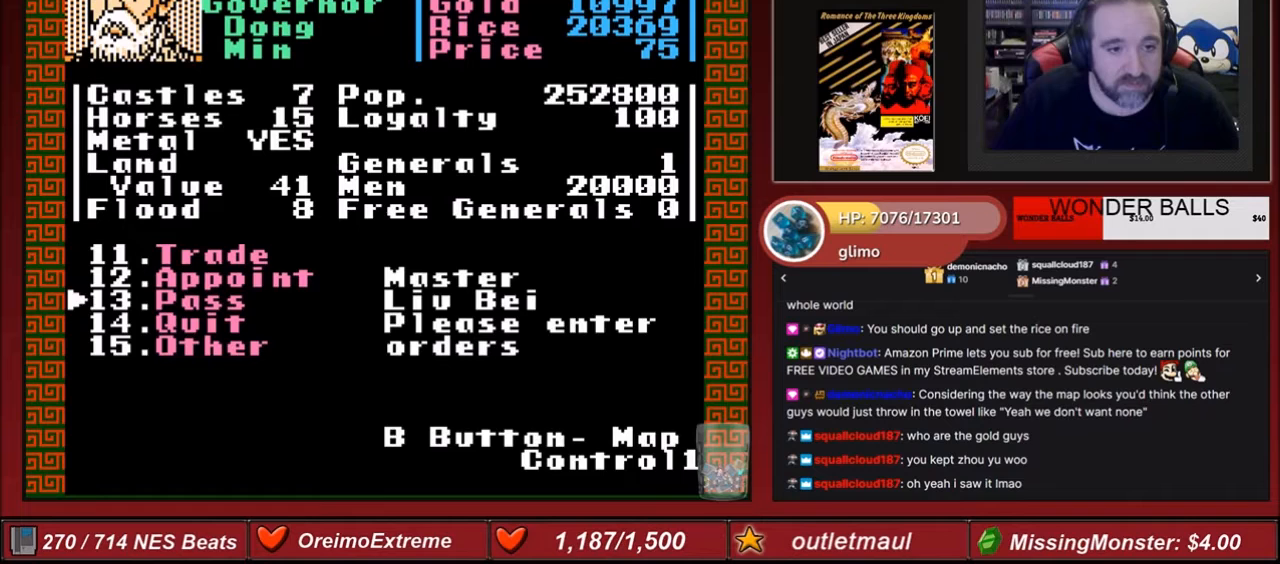
{"buttons": [], "events": []}
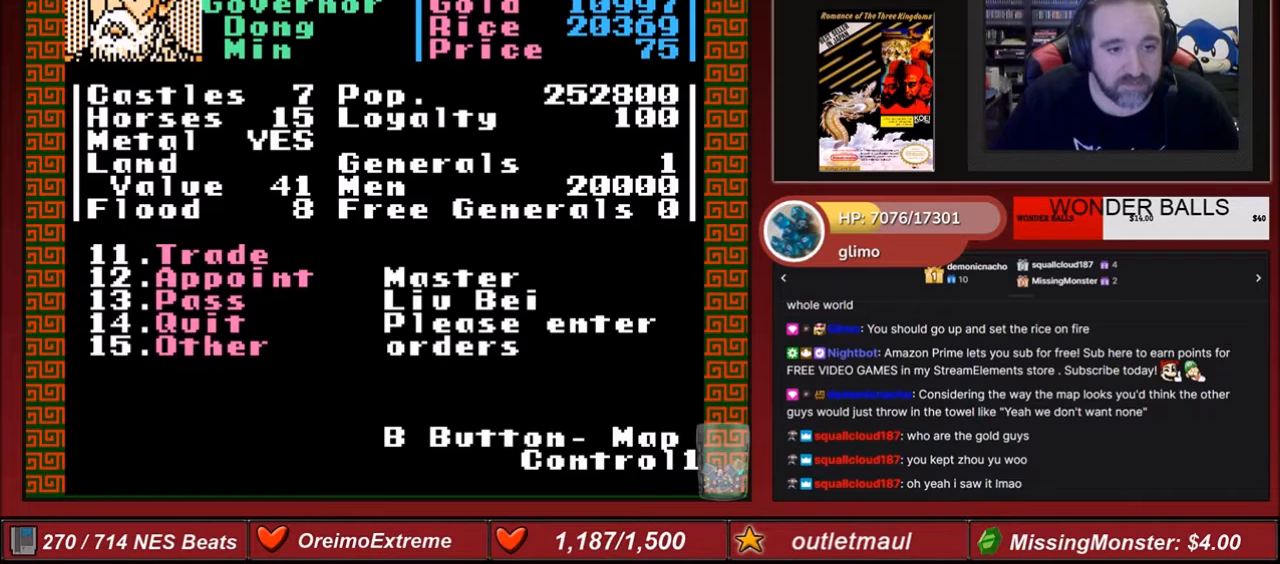
{"buttons": [], "events": []}
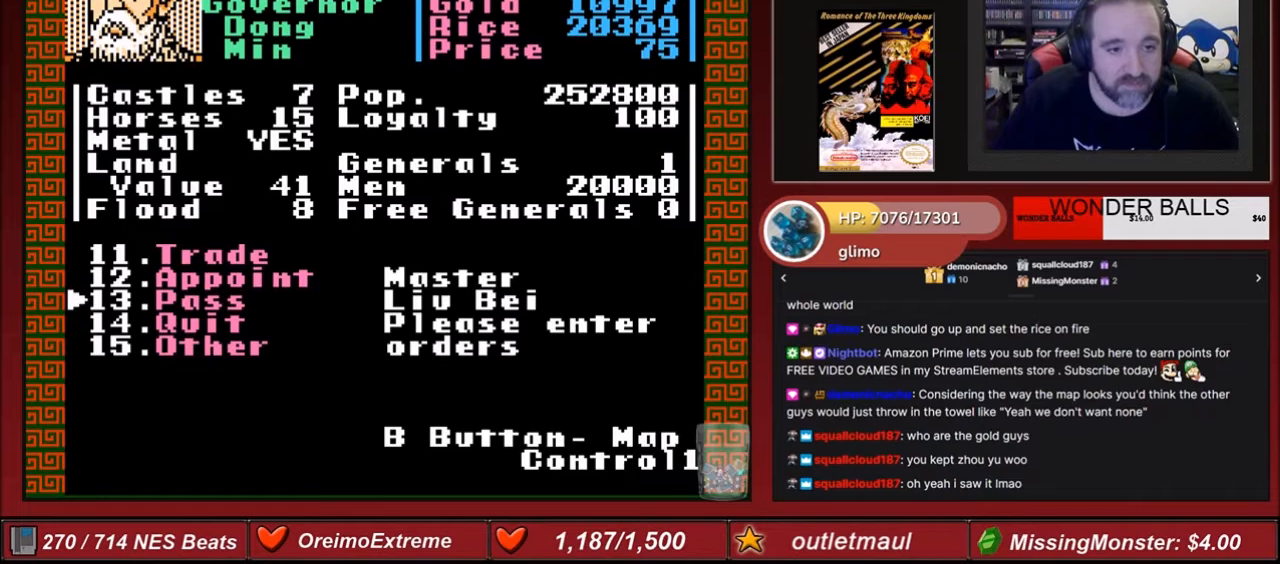
{"buttons": [], "events": [[166, "A", "down"], [300, "A", "up"]]}
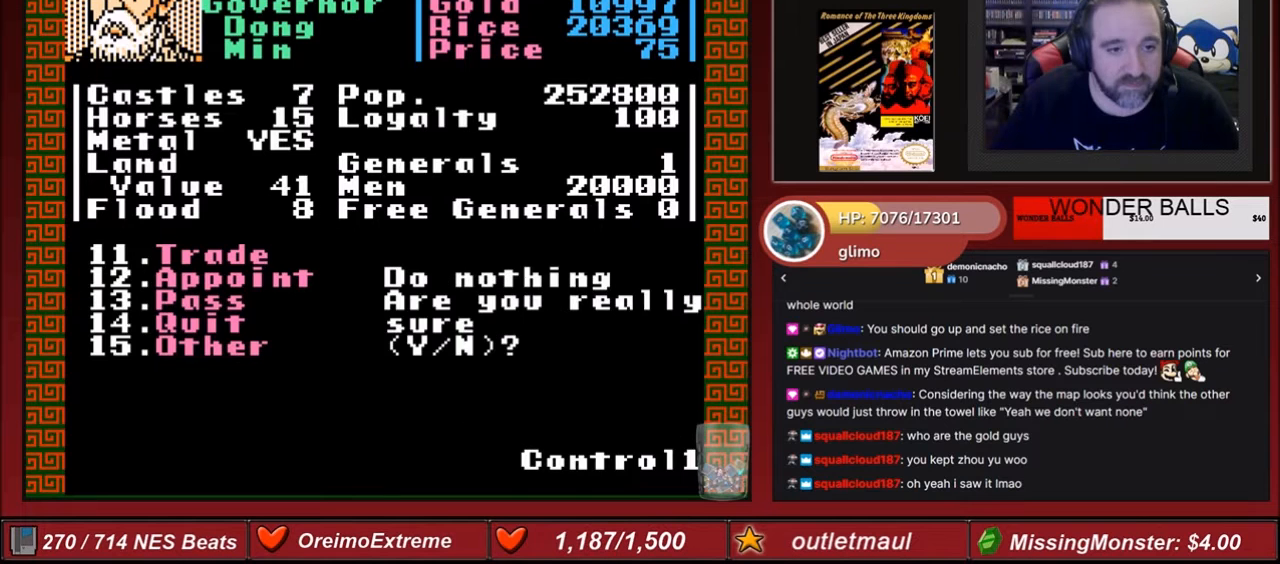
{"buttons": ["DPAD_LEFT"], "events": [[501, "DPAD_LEFT", "down"]]}
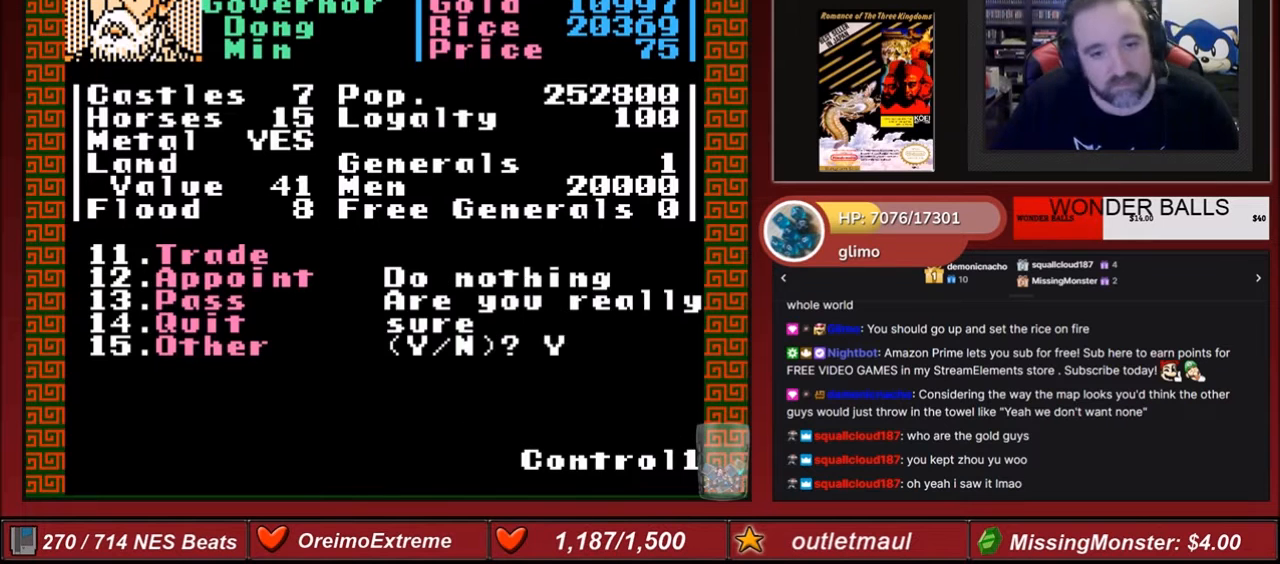
{"buttons": [], "events": [[100, "DPAD_LEFT", "up"]]}